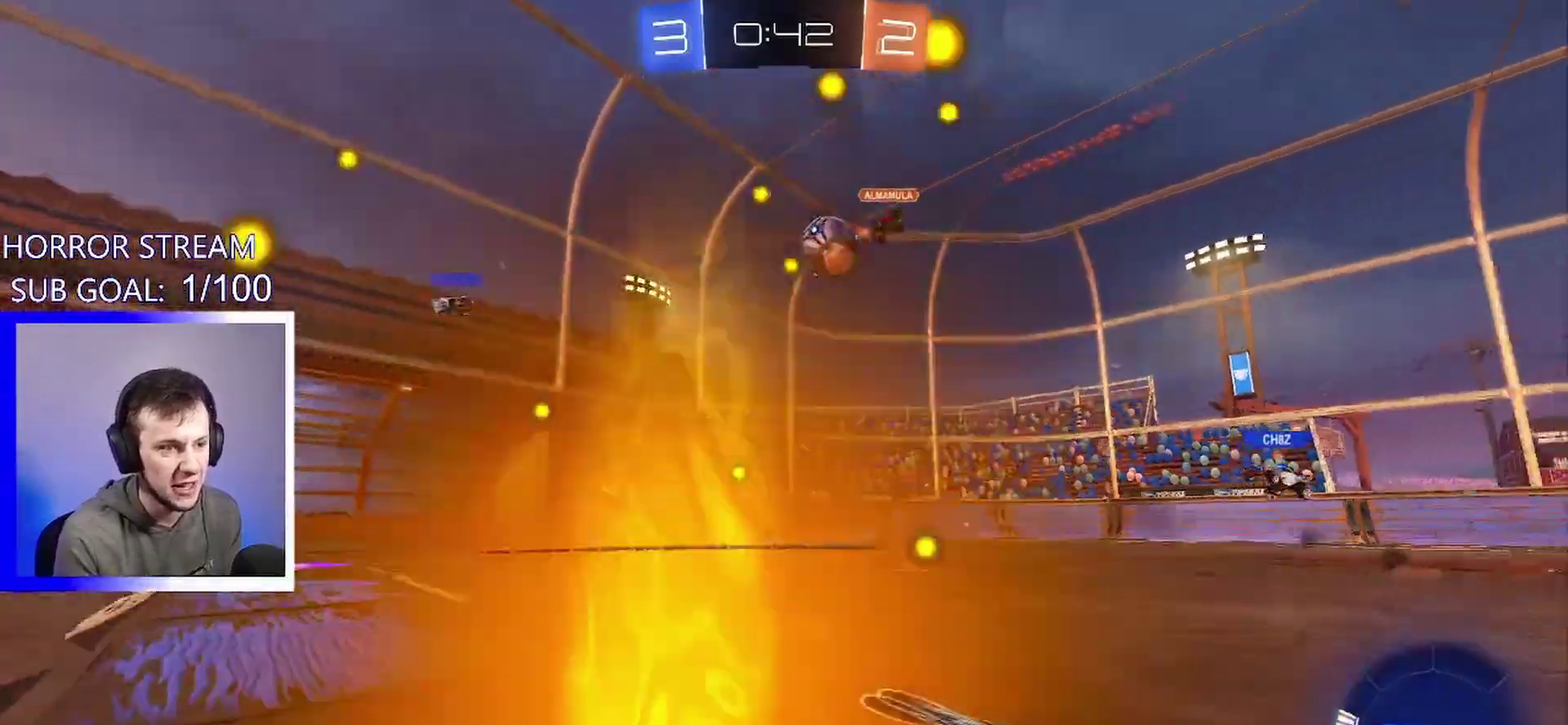
Gameplay with a controller (PlayStation layout); each line is a JSON object with the inputs held at the frame after it. "events" lists button and stick changes between this image and that frame as [ms after this image, input, new state], when the widget could be followed in between. This overlay highlights the sticks when they move; stick clicks (L3 R3) are not distinguishable. This document gives stick clicks only as held states, not as events. Not read: R1 R2 R3 right_stick.
{"buttons": [], "left_stick": "center", "events": []}
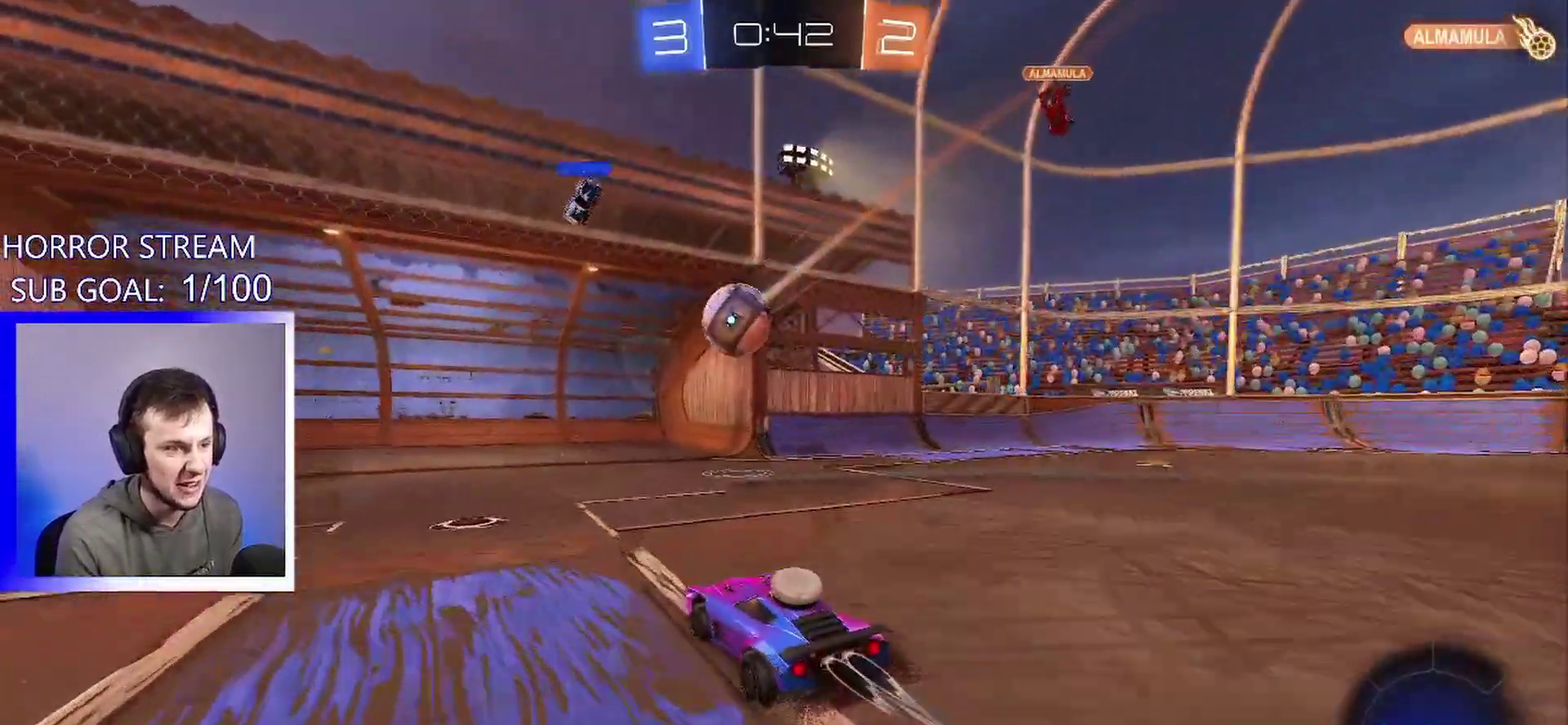
{"buttons": [], "left_stick": "center", "events": [[200, "left_stick", "left"], [333, "left_stick", "center"]]}
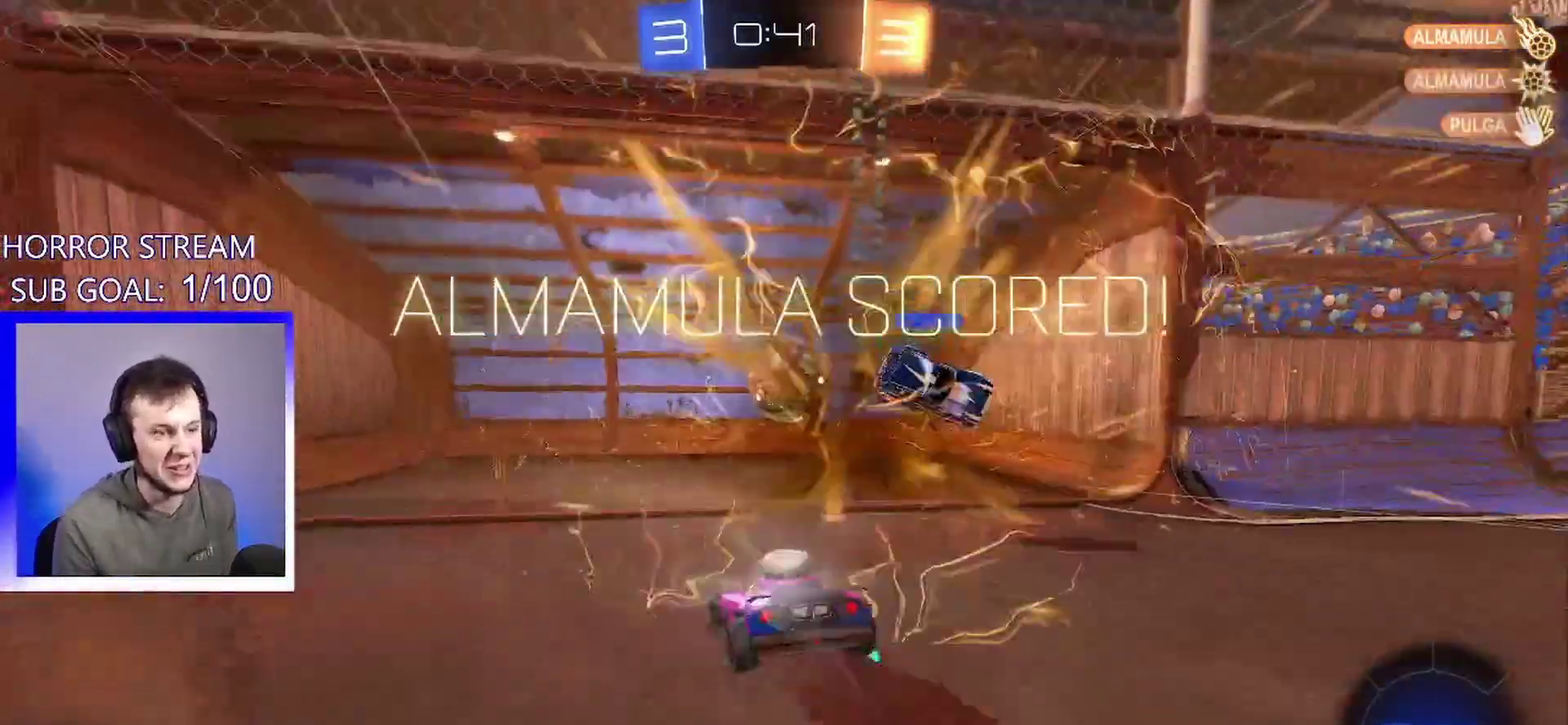
{"buttons": [], "left_stick": "down-right", "events": [[483, "left_stick", "down-right"]]}
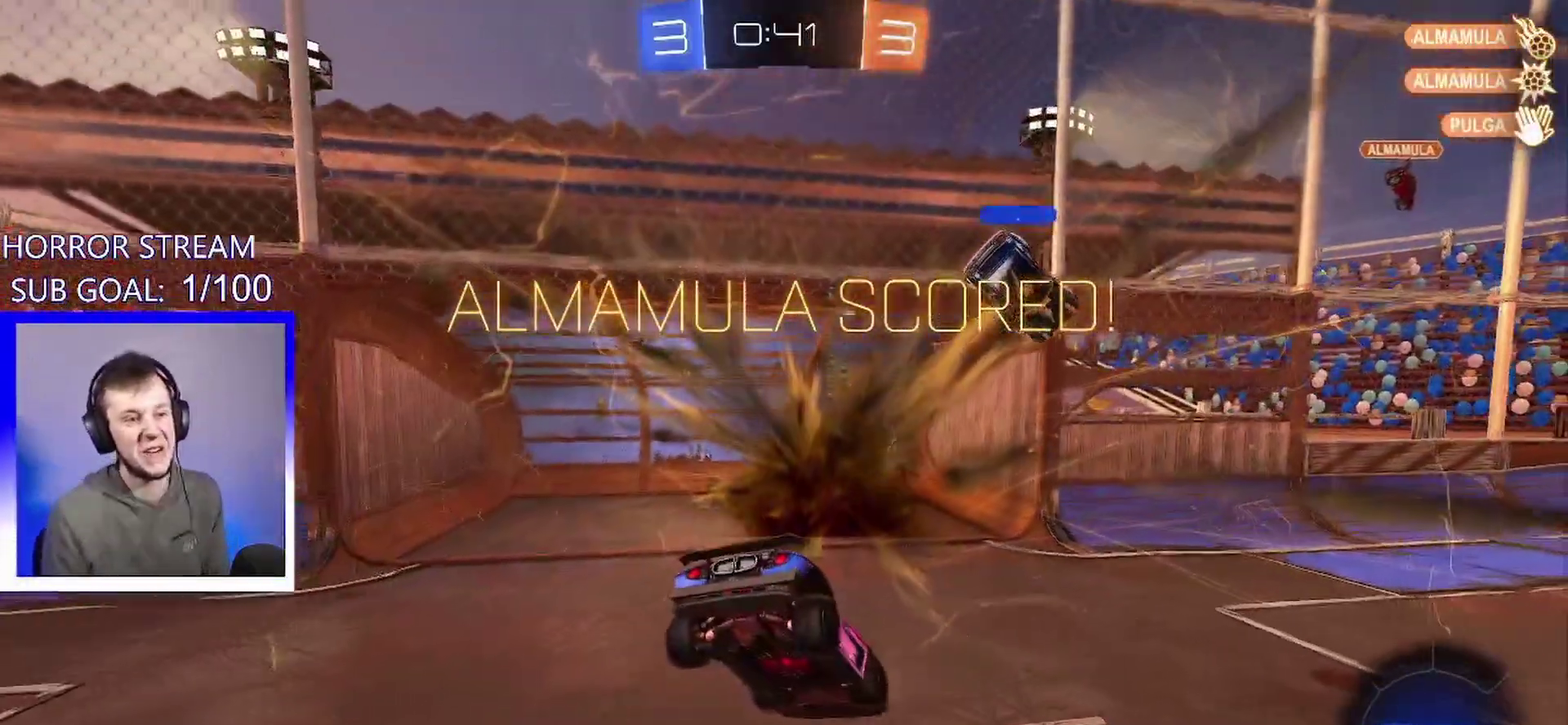
{"buttons": [], "left_stick": "down", "events": [[67, "CROSS", "down"], [167, "CROSS", "up"], [233, "CROSS", "down"], [300, "CROSS", "up"], [367, "CROSS", "down"], [367, "left_stick", "down"], [483, "CROSS", "up"]]}
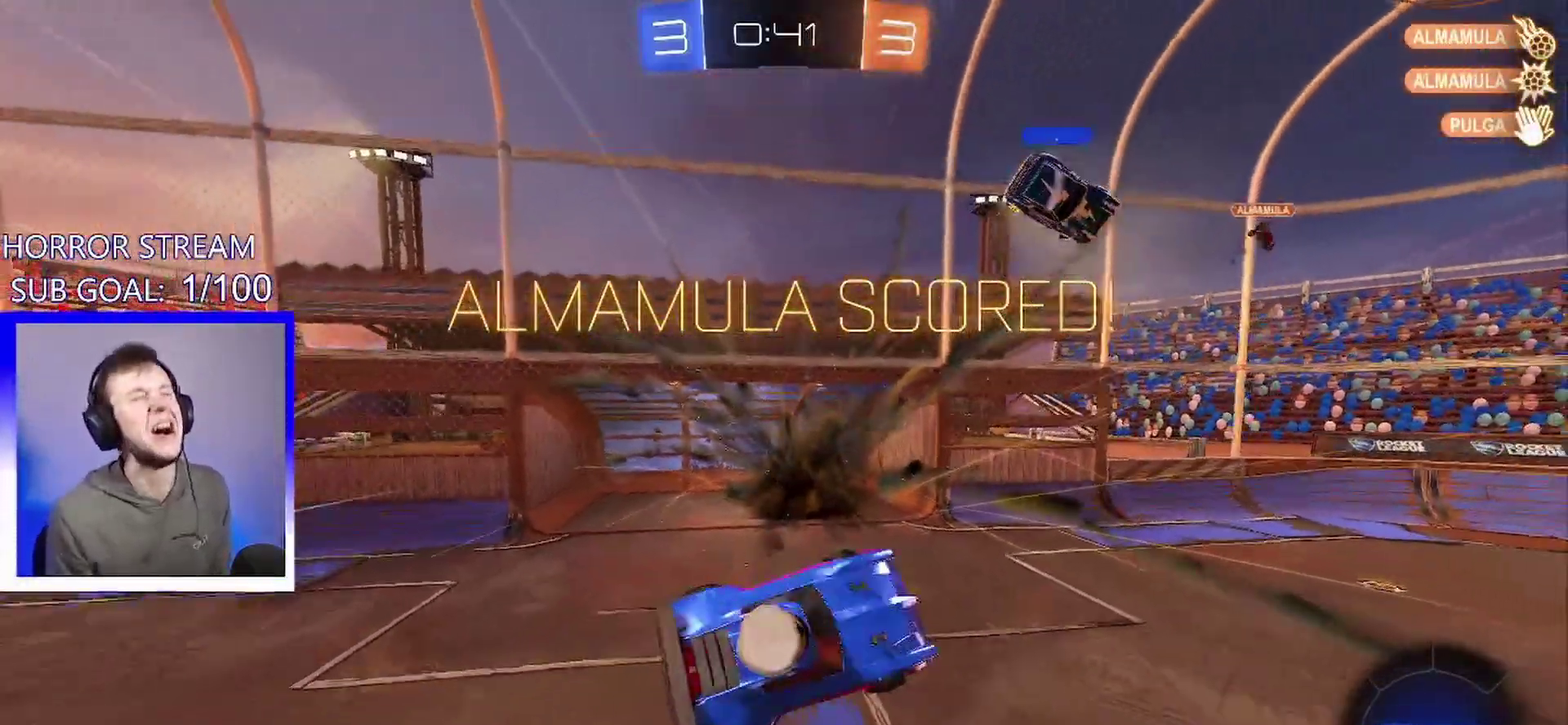
{"buttons": ["L1"], "left_stick": "up", "events": [[50, "TRIANGLE", "down"], [200, "TRIANGLE", "up"], [300, "L1", "down"], [317, "left_stick", "up"]]}
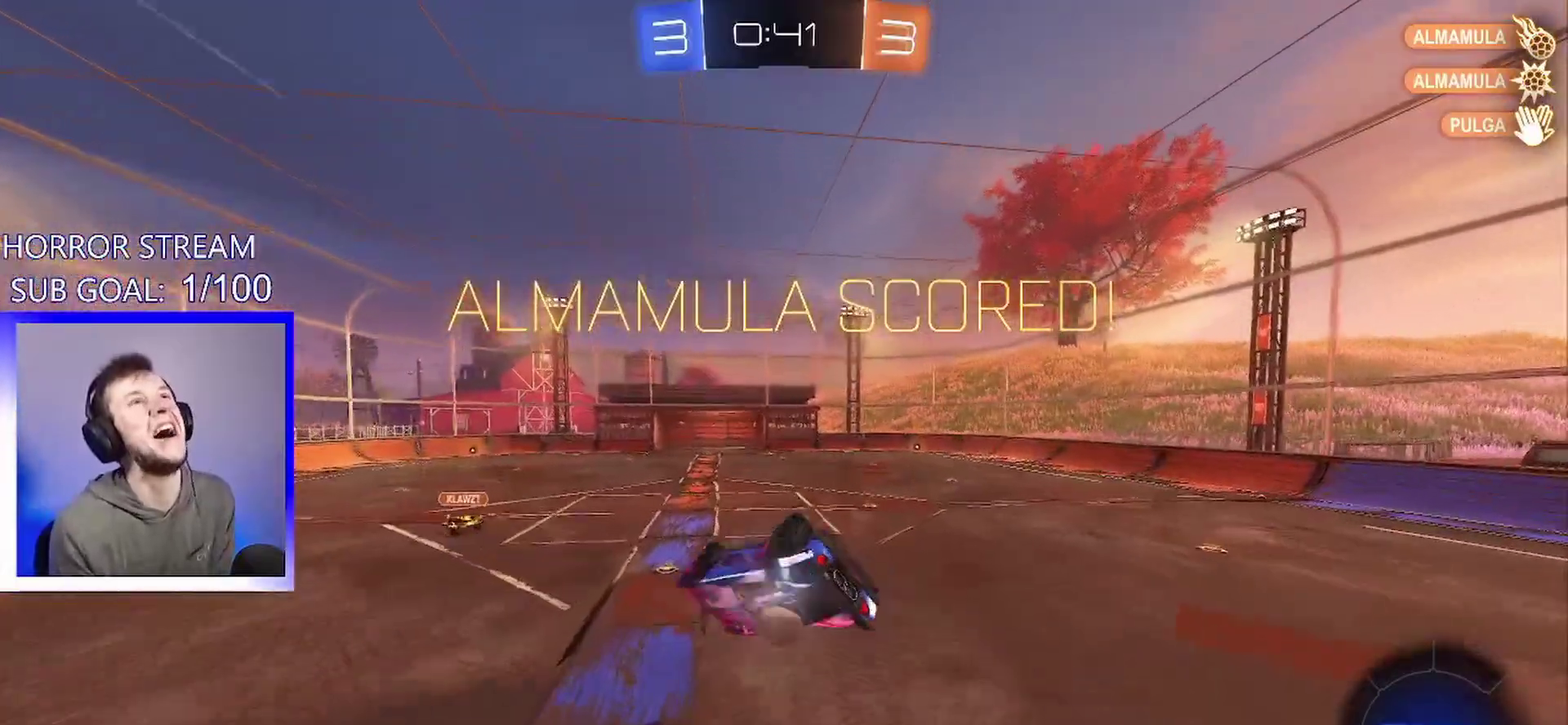
{"buttons": [], "left_stick": "center", "events": [[67, "left_stick", "up-right"], [200, "L1", "up"], [250, "left_stick", "center"]]}
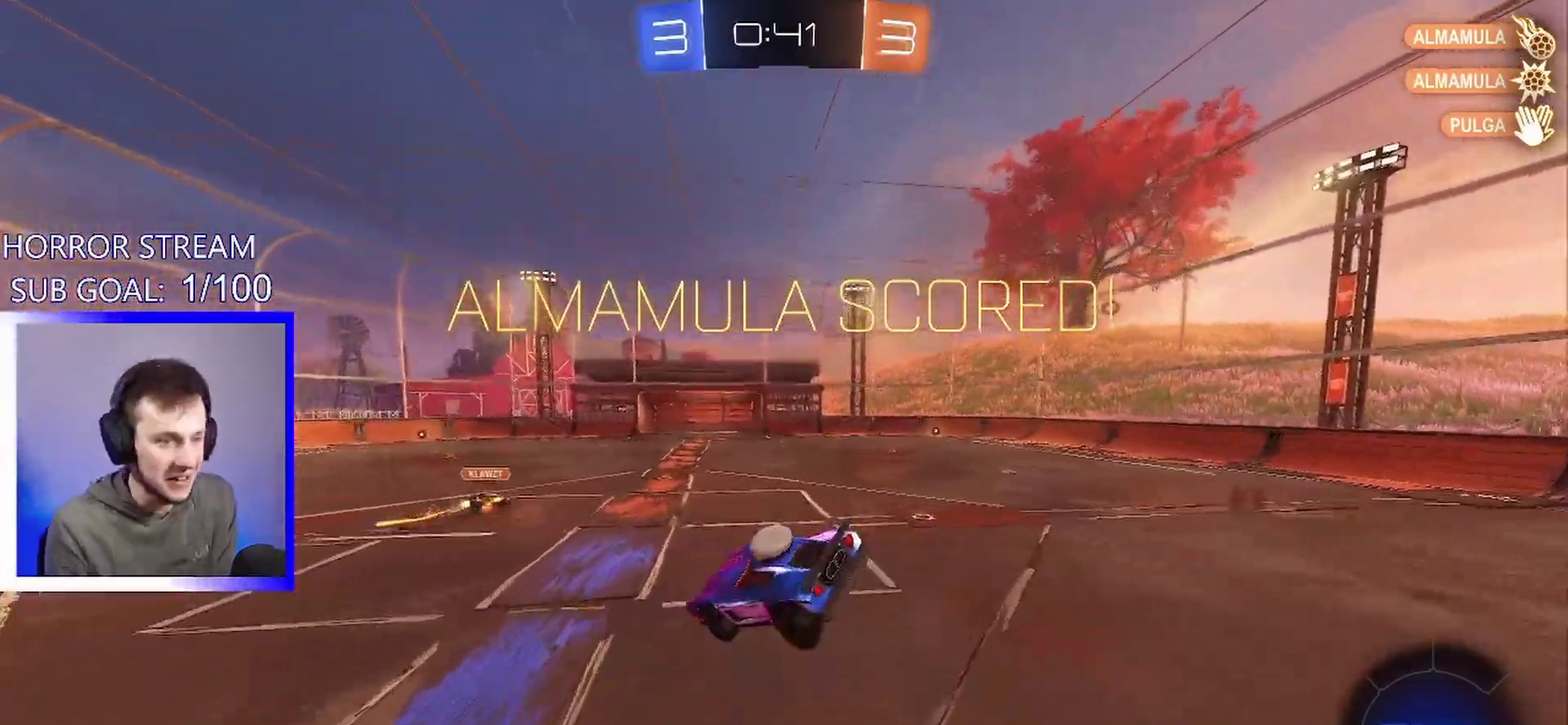
{"buttons": [], "left_stick": "center", "events": [[33, "L1", "down"], [33, "left_stick", "up-left"], [333, "L1", "up"], [367, "left_stick", "center"]]}
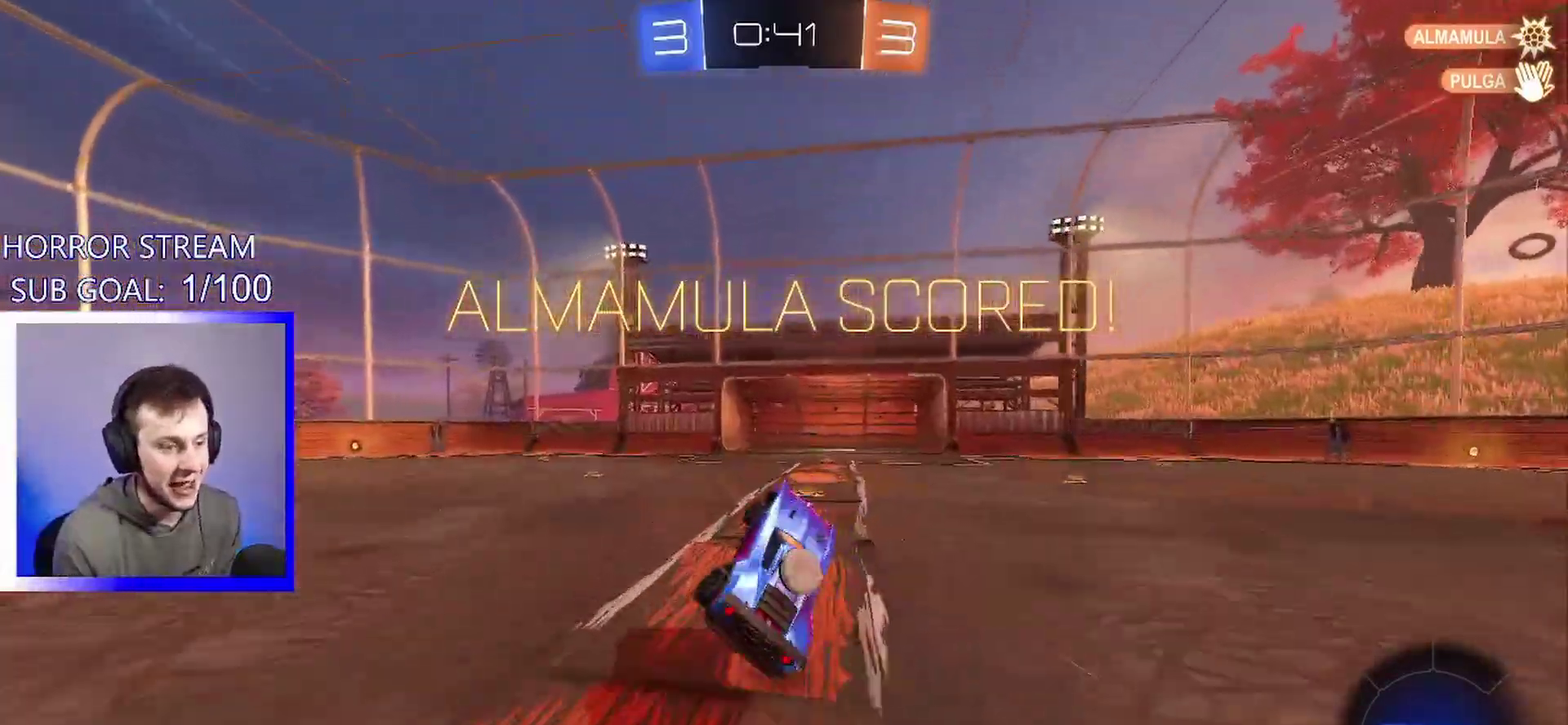
{"buttons": [], "left_stick": "center", "events": [[233, "left_stick", "left"], [500, "left_stick", "center"]]}
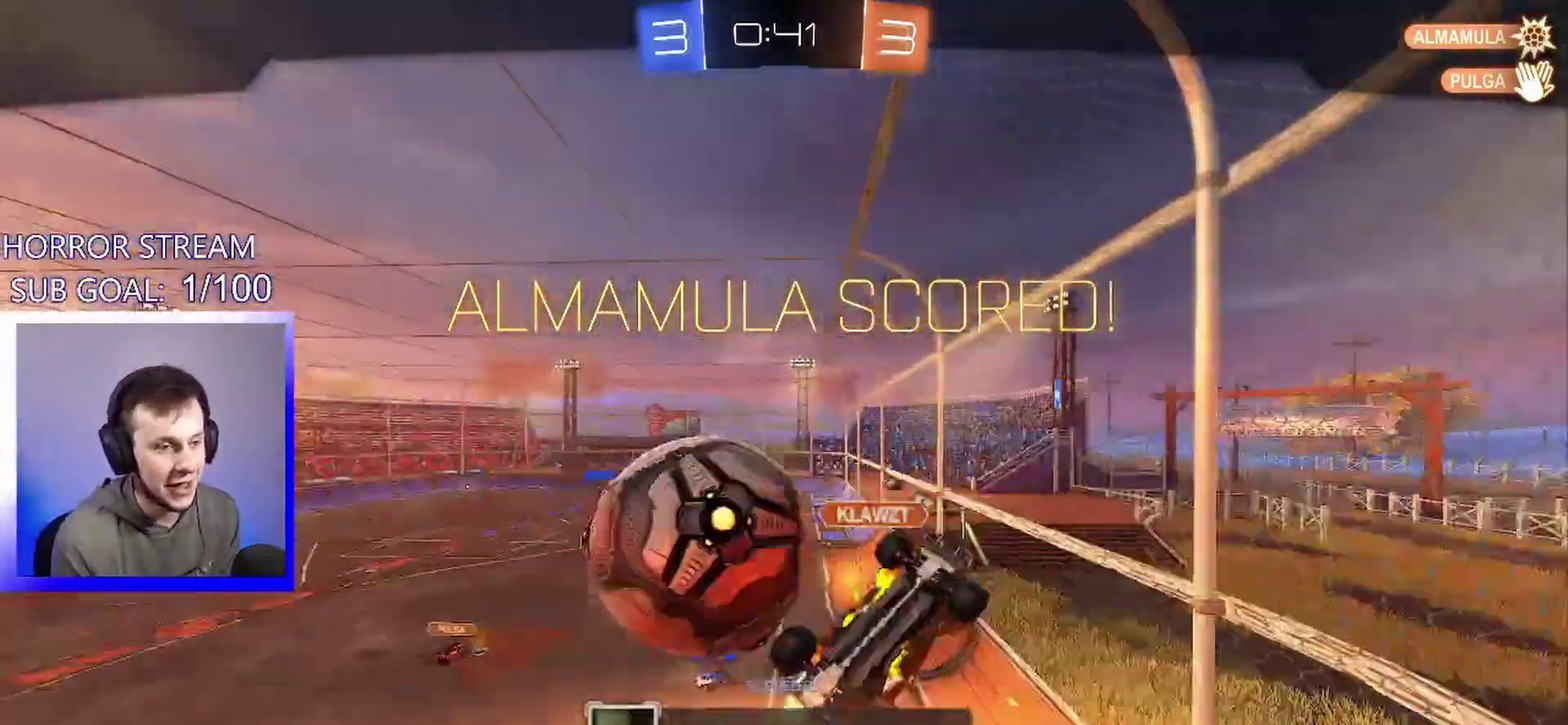
{"buttons": [], "left_stick": "center", "events": []}
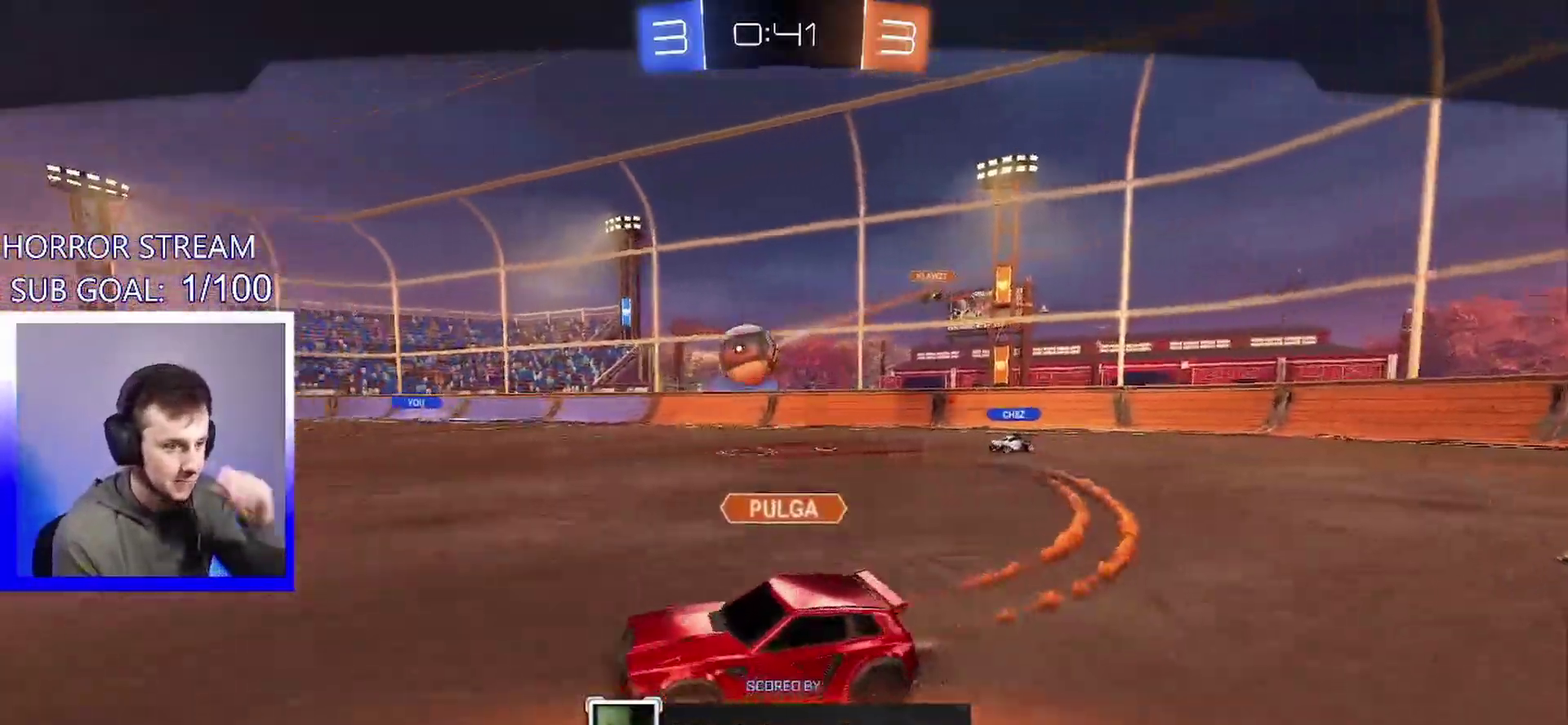
{"buttons": [], "left_stick": "center", "events": []}
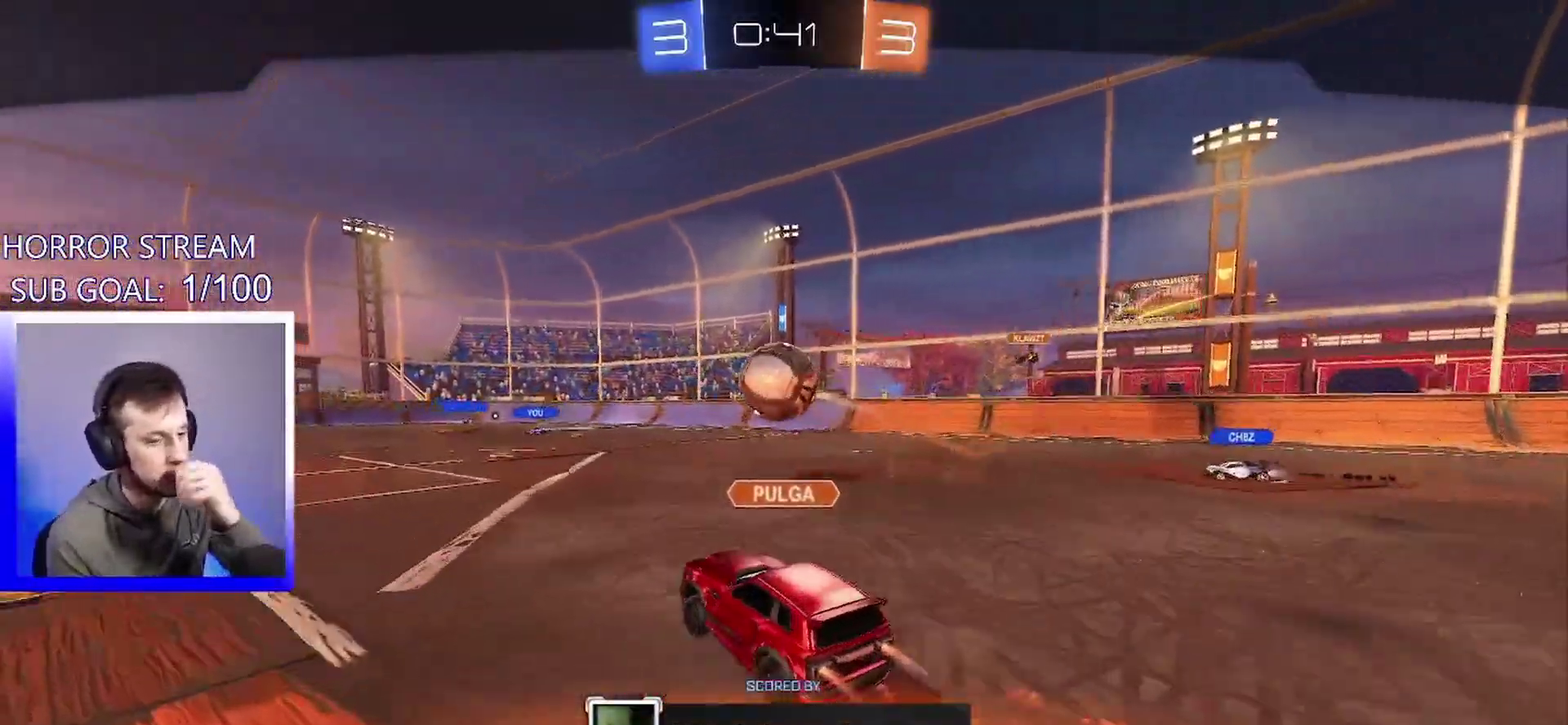
{"buttons": [], "left_stick": "center", "events": []}
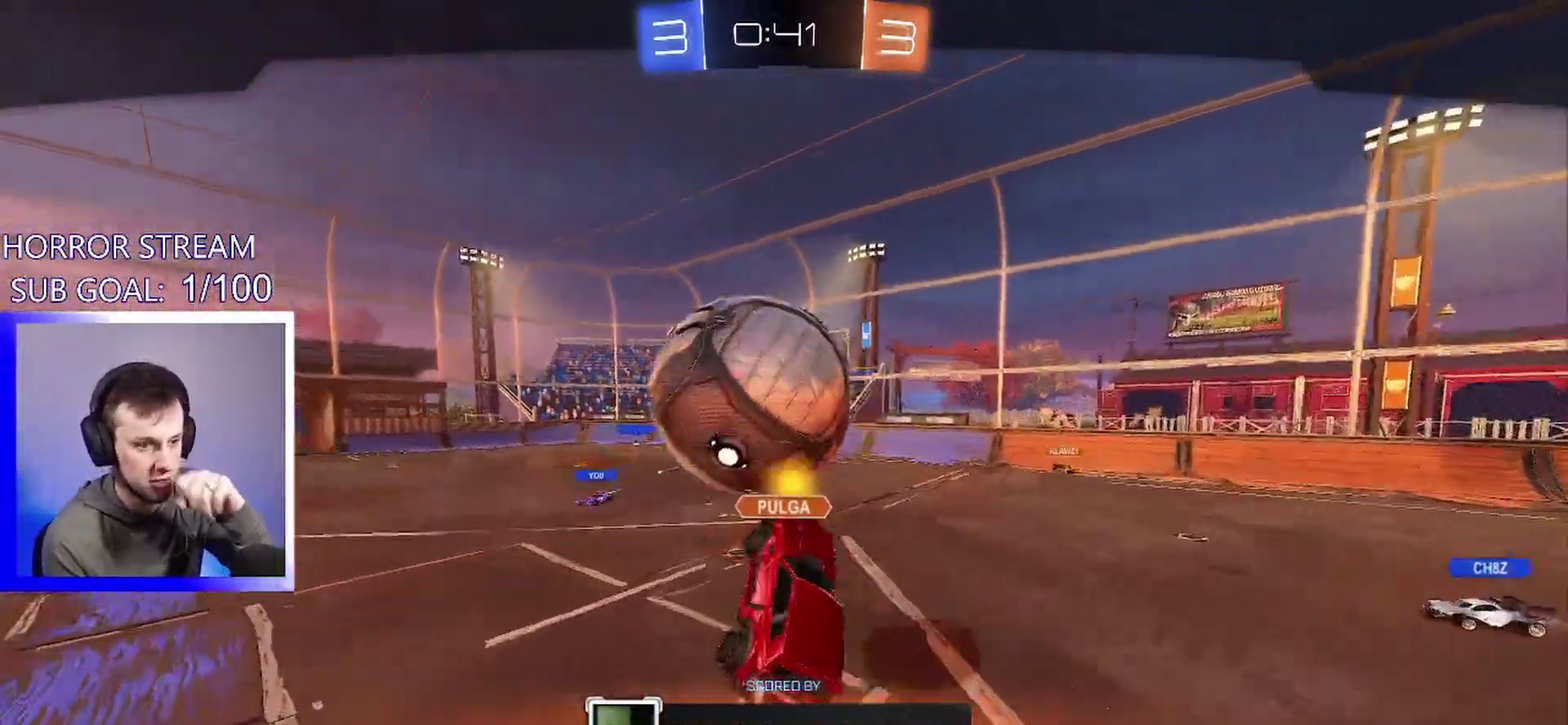
{"buttons": [], "left_stick": "center", "events": []}
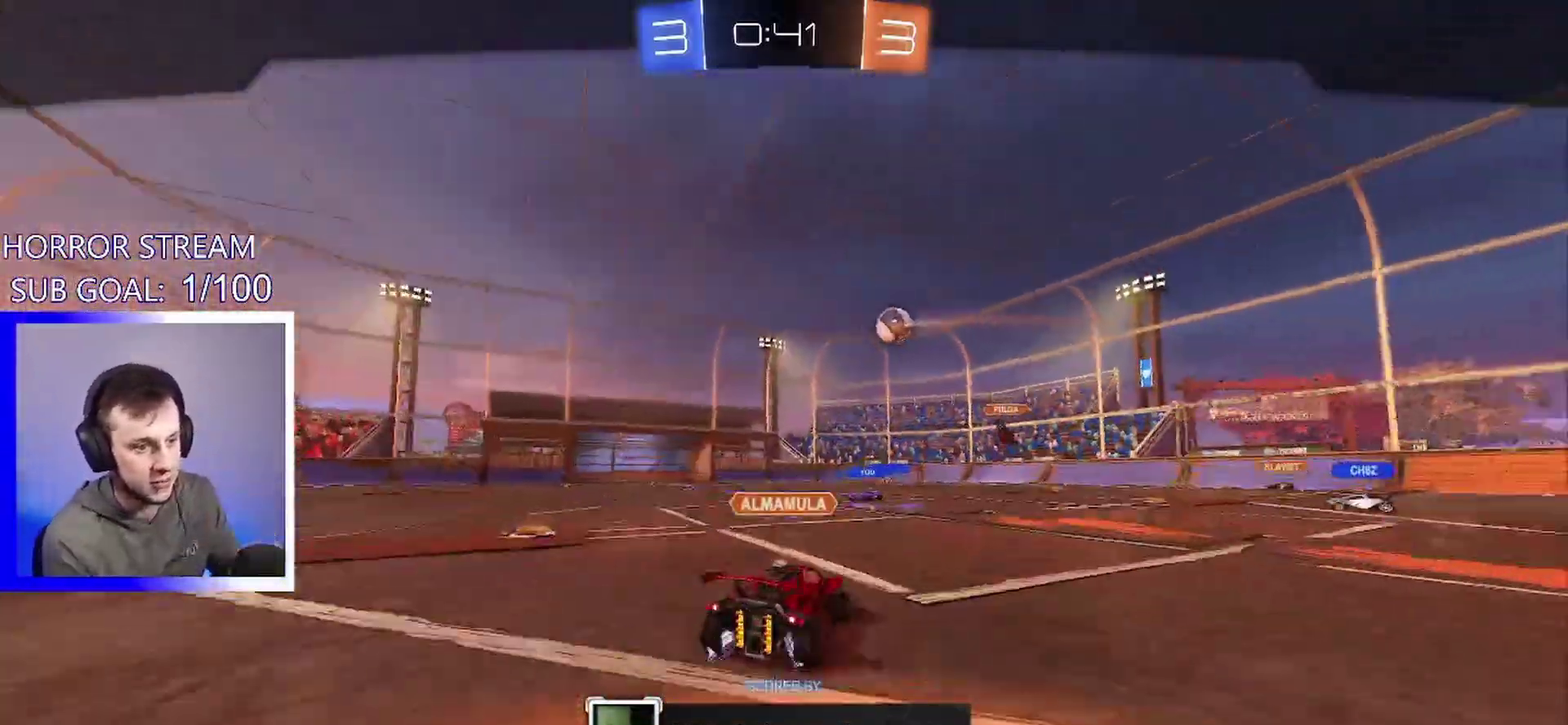
{"buttons": [], "left_stick": "center", "events": []}
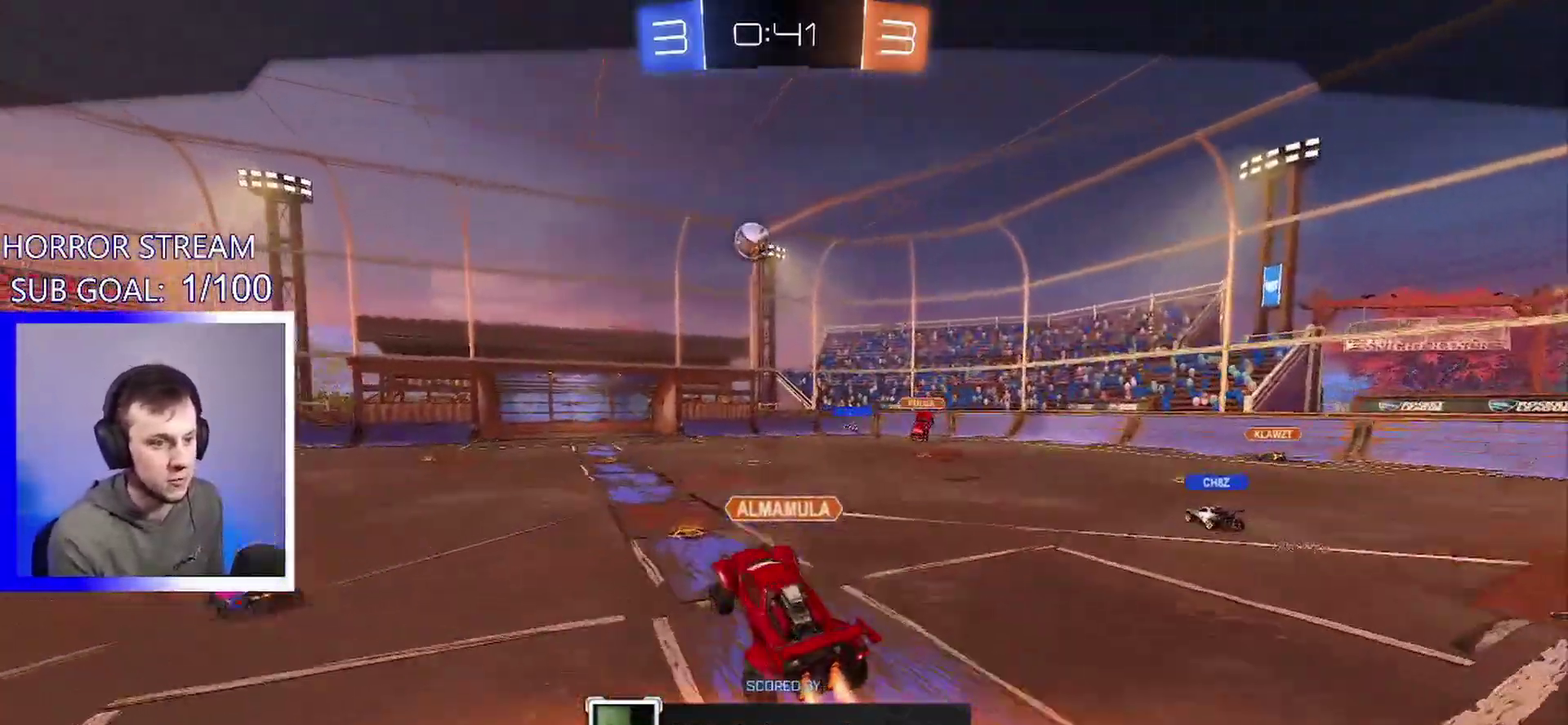
{"buttons": [], "left_stick": "center", "events": []}
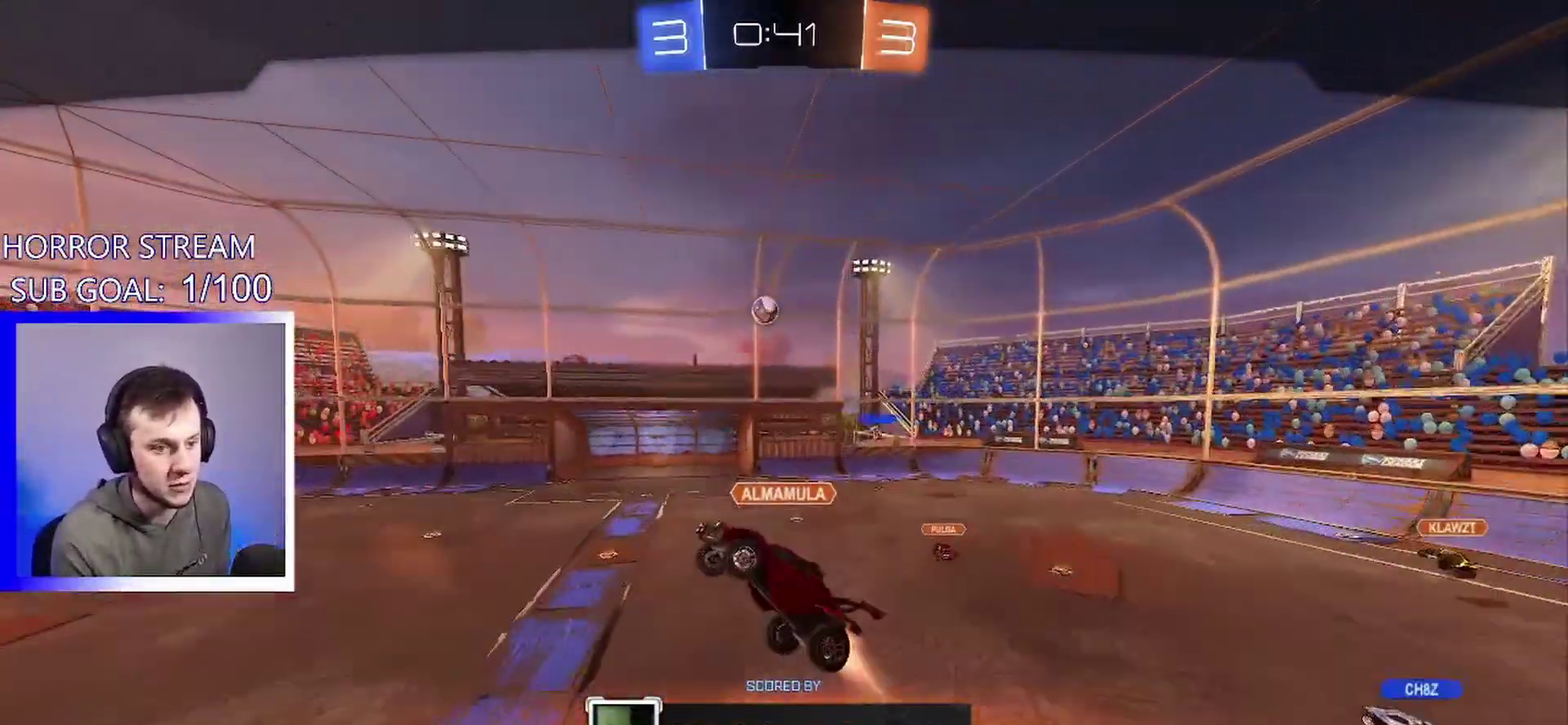
{"buttons": [], "left_stick": "center", "events": []}
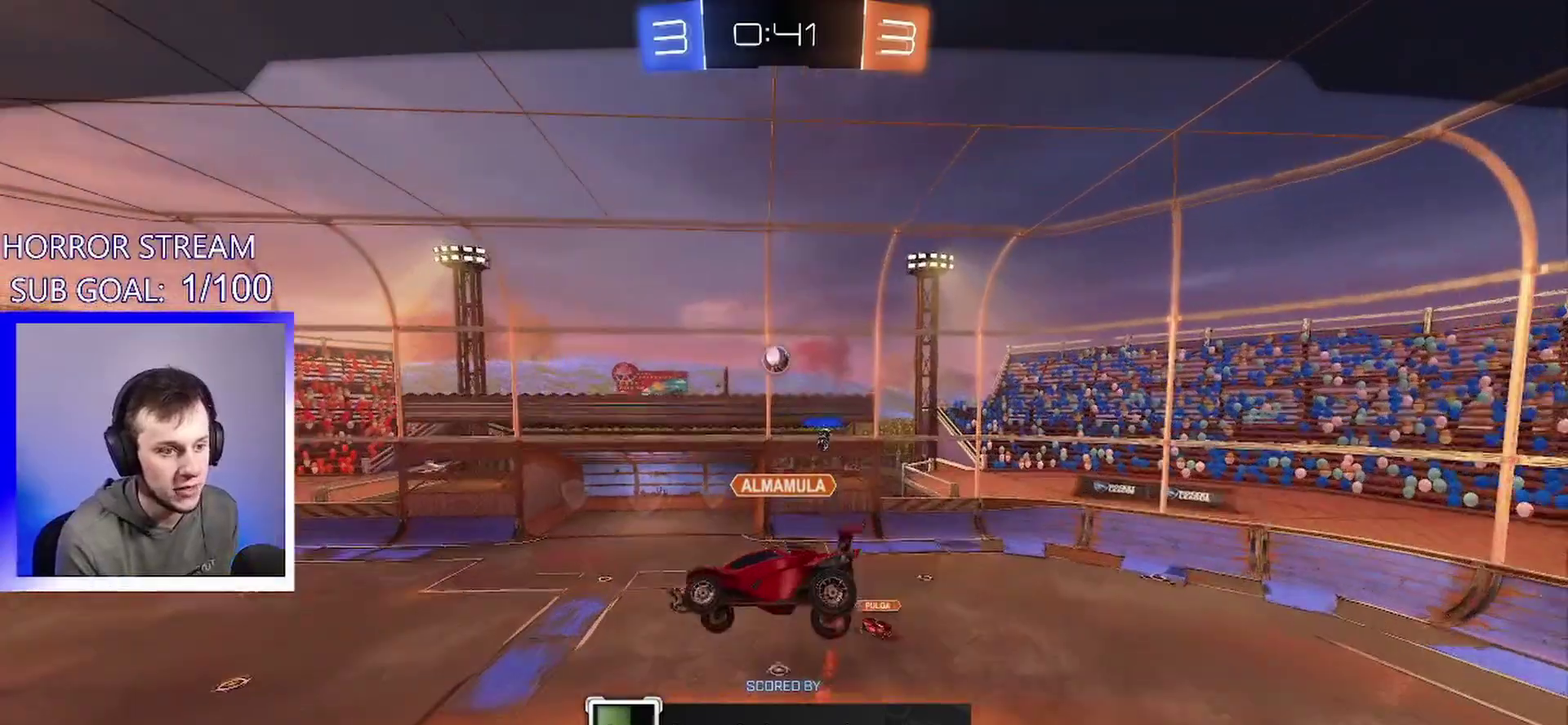
{"buttons": [], "left_stick": "center", "events": [[350, "CROSS", "down"], [483, "CROSS", "up"]]}
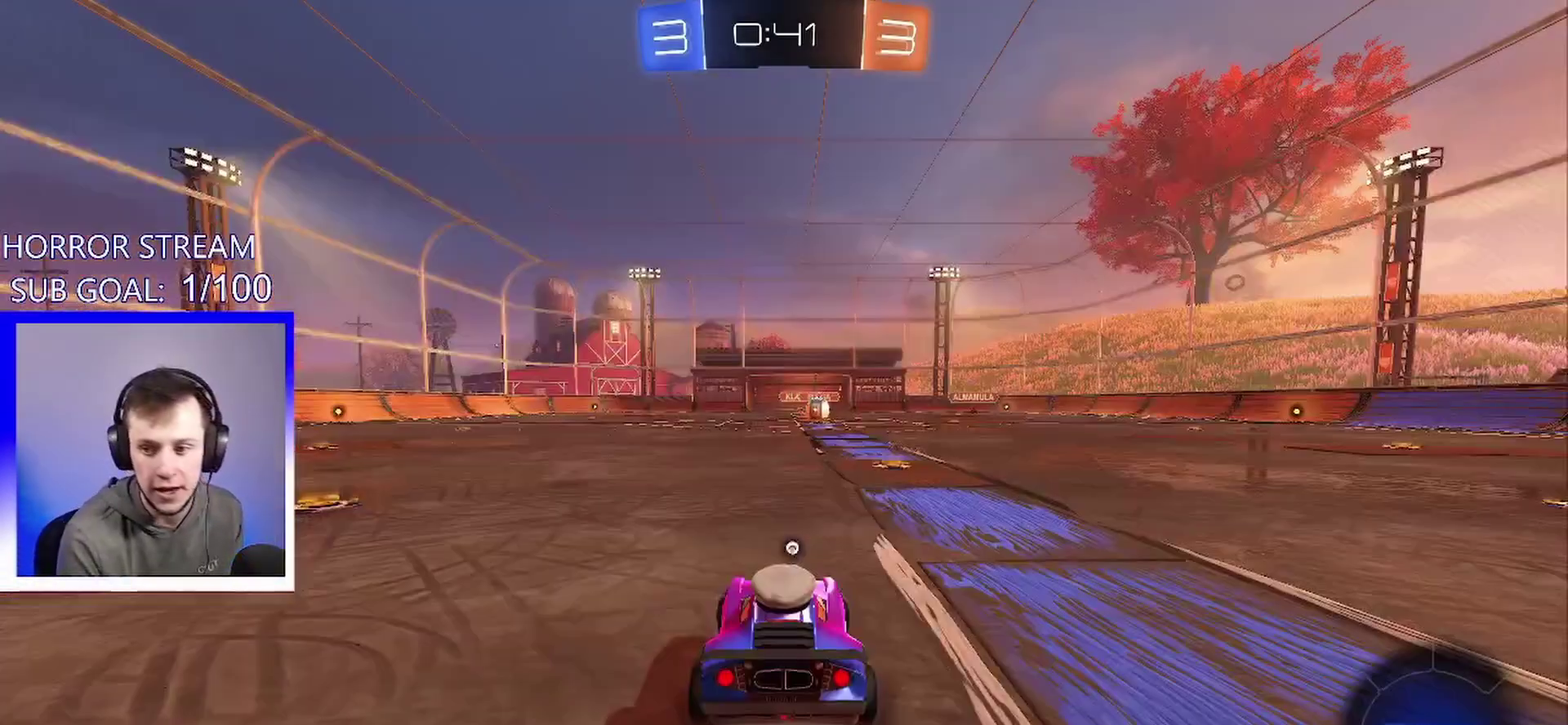
{"buttons": [], "left_stick": "right", "events": [[483, "left_stick", "right"]]}
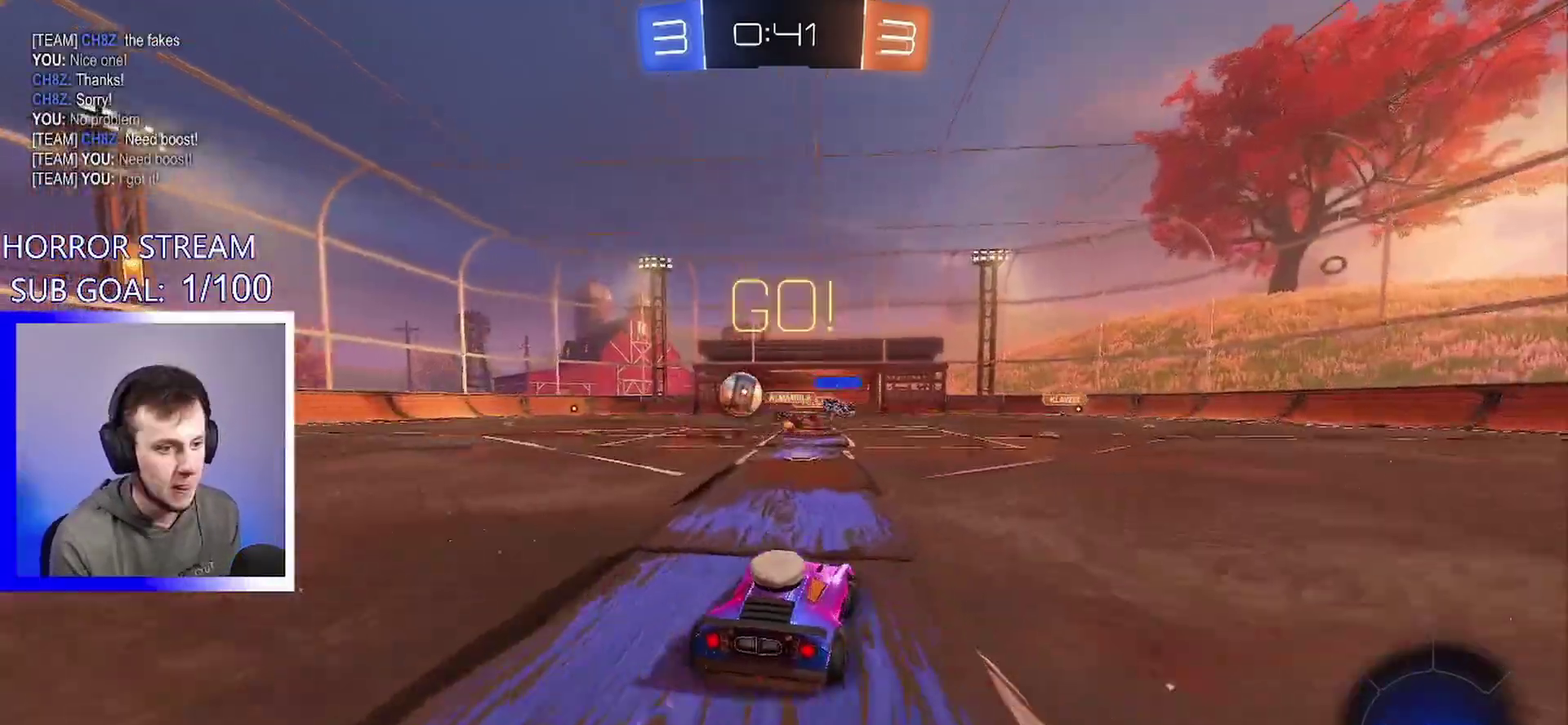
{"buttons": [], "left_stick": "right", "events": [[83, "left_stick", "up-left"], [133, "left_stick", "left"], [383, "left_stick", "right"]]}
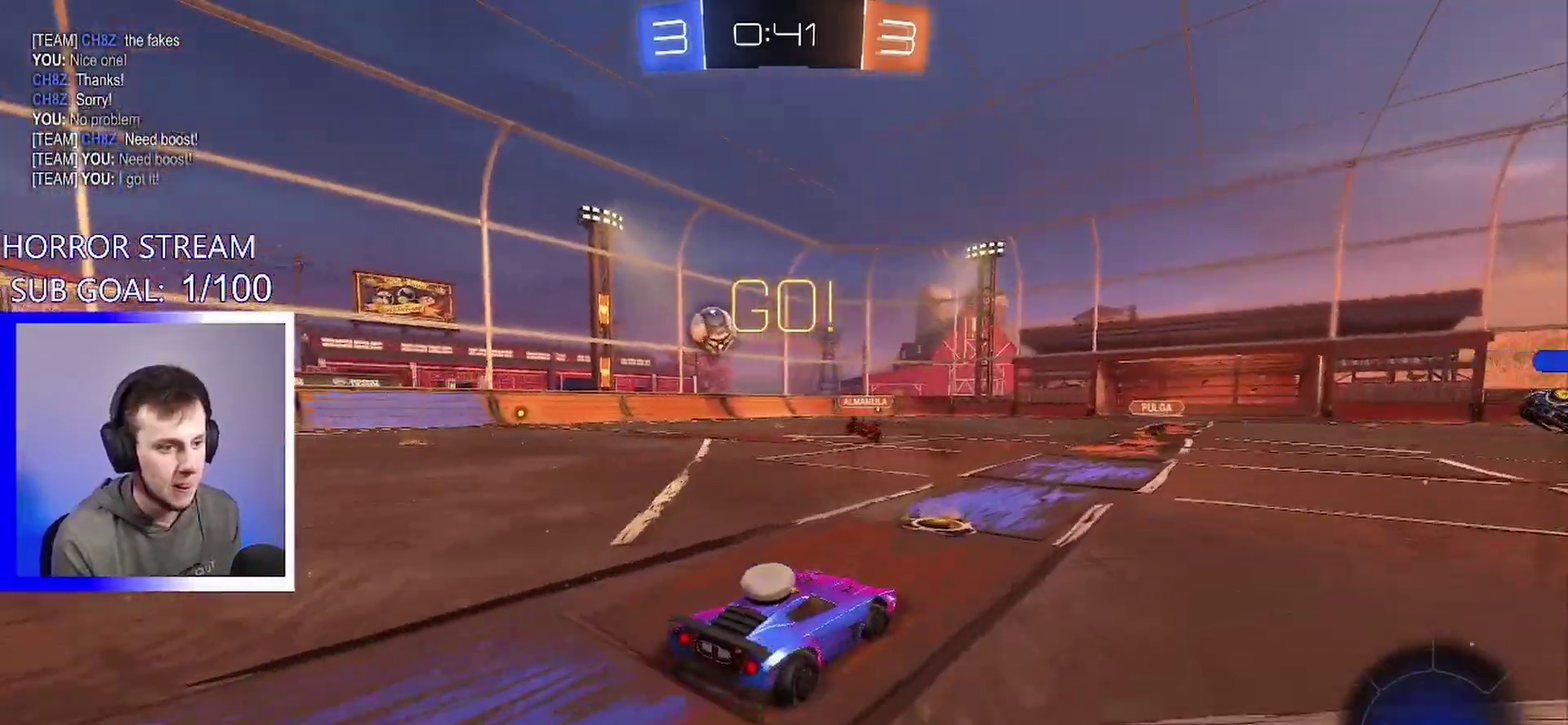
{"buttons": [], "left_stick": "right", "events": [[350, "L1", "down"], [500, "L1", "up"]]}
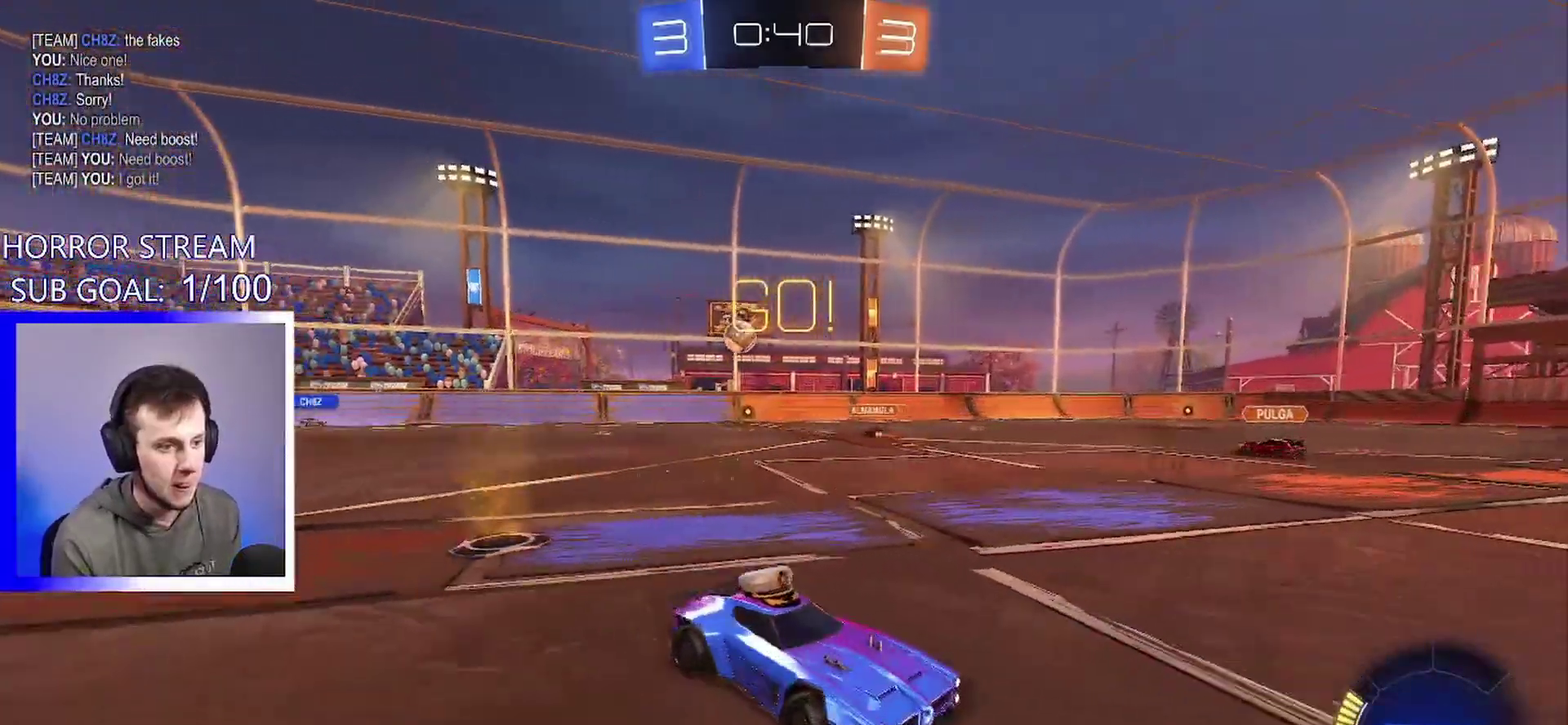
{"buttons": [], "left_stick": "right", "events": []}
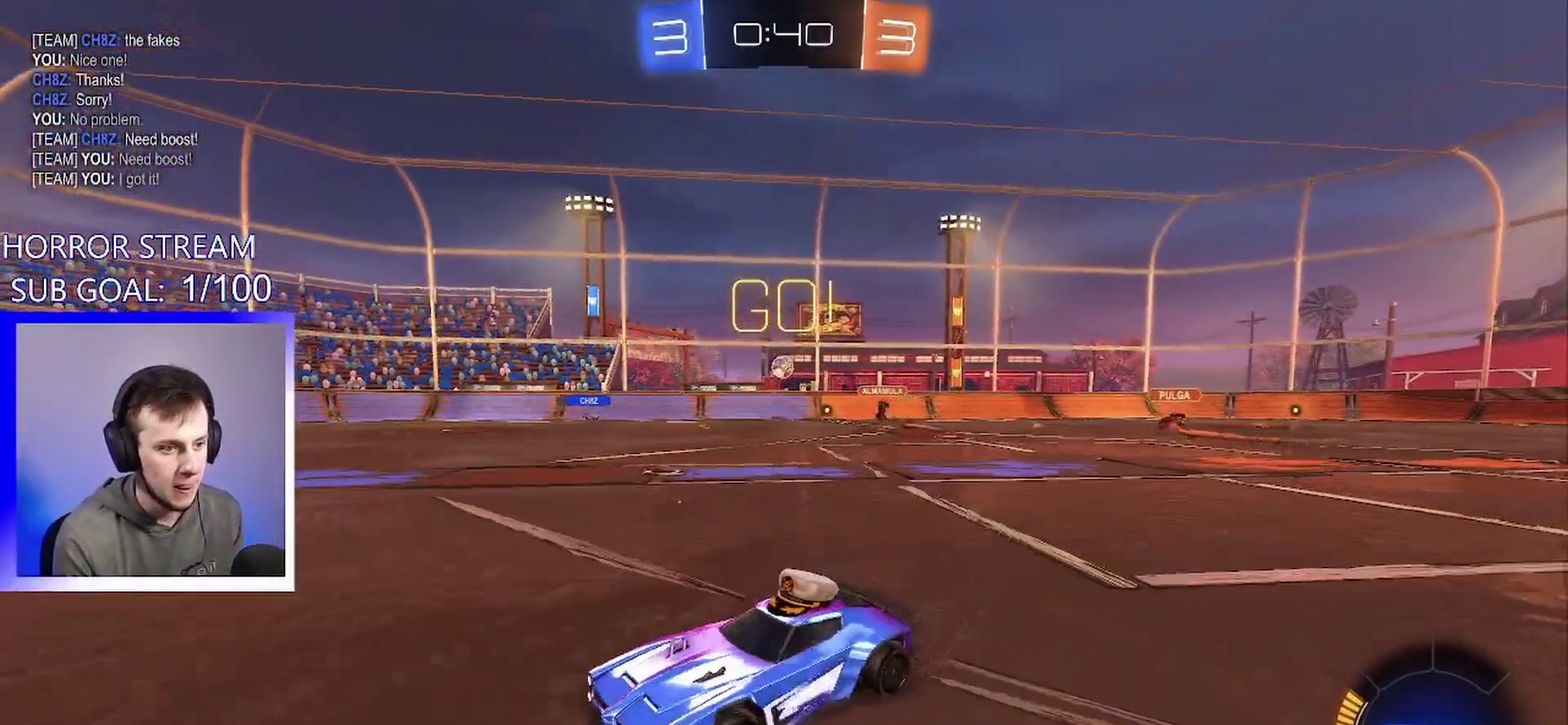
{"buttons": [], "left_stick": "right", "events": [[50, "L1", "down"], [150, "L1", "up"]]}
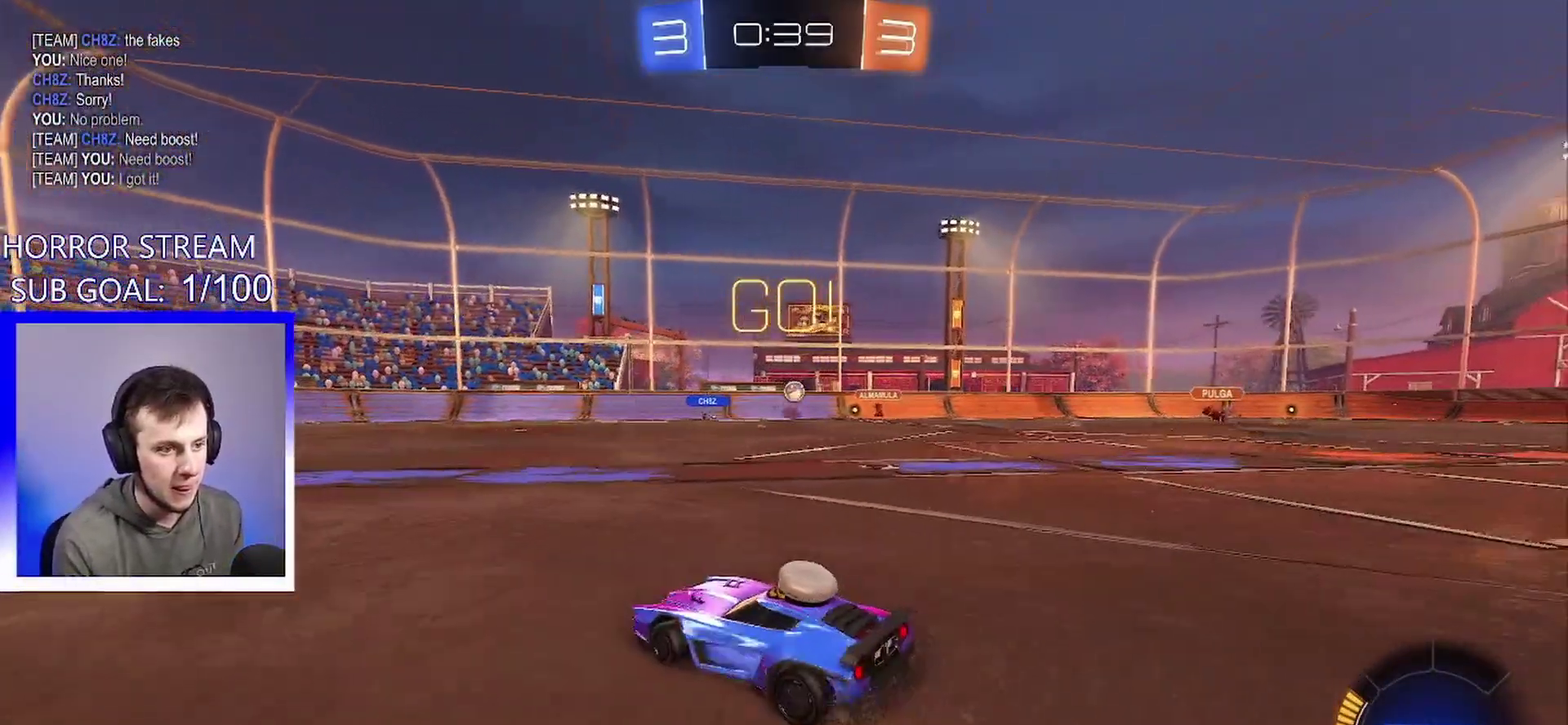
{"buttons": [], "left_stick": "right", "events": []}